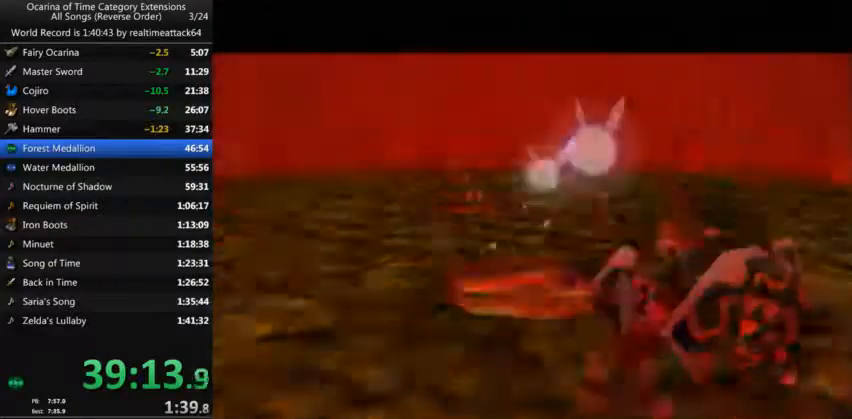
Gameplay with a controller (Nintendo layout); each line is a JSON object with the inputs held at the frame after it. "events" lists button and stick changes between this image and that frame as [ms after this image, input, new state], when the widget could be followed in between. Not read: L3 R3.
{"buttons": ["Z"], "left_stick": "up-left", "right_stick": "center", "events": [[400, "left_stick", "up-left"], [467, "Z", "down"]]}
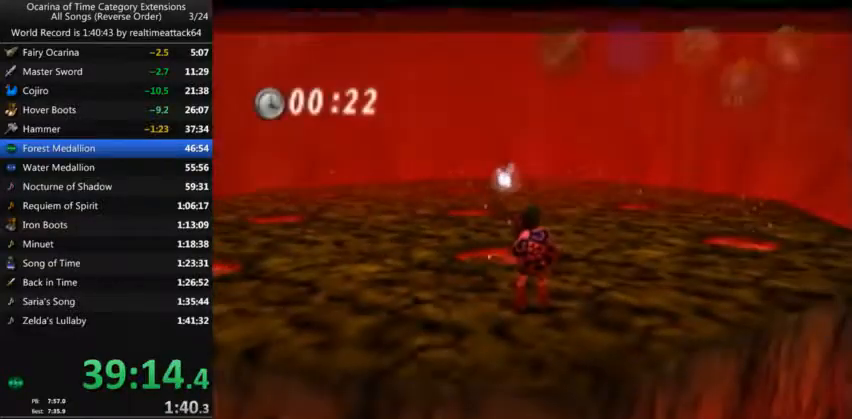
{"buttons": [], "left_stick": "up", "right_stick": "center", "events": [[100, "Z", "up"], [167, "left_stick", "up"]]}
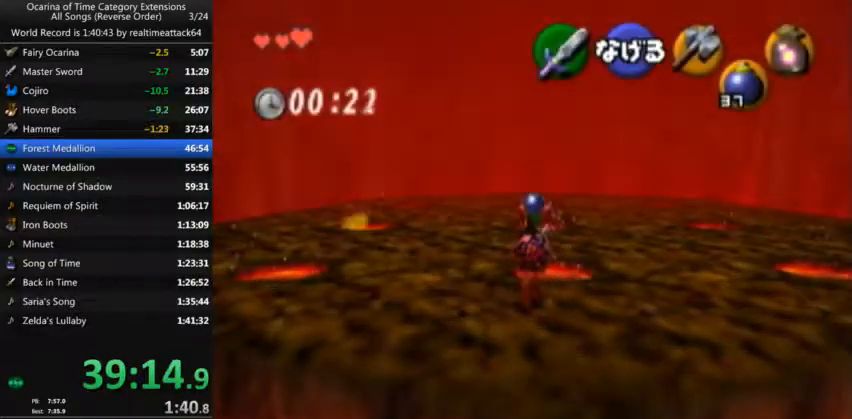
{"buttons": [], "left_stick": "left", "right_stick": "center", "events": [[233, "R1", "down"], [367, "R1", "up"], [467, "left_stick", "left"]]}
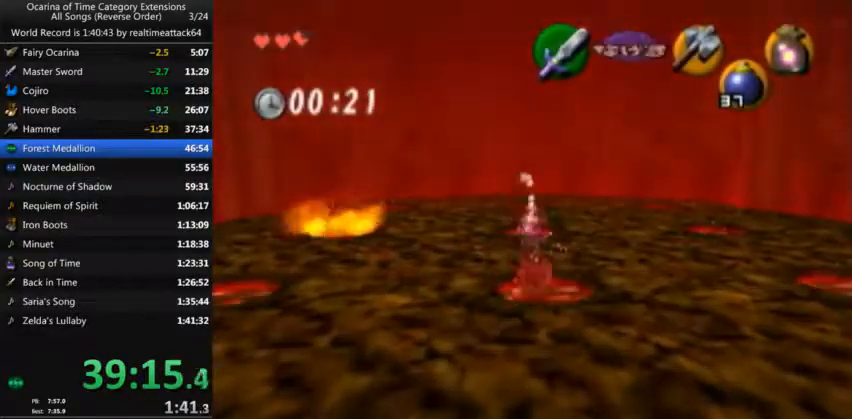
{"buttons": [], "left_stick": "up-left", "right_stick": "center", "events": [[134, "Y", "down"], [267, "Y", "up"], [334, "left_stick", "up-left"]]}
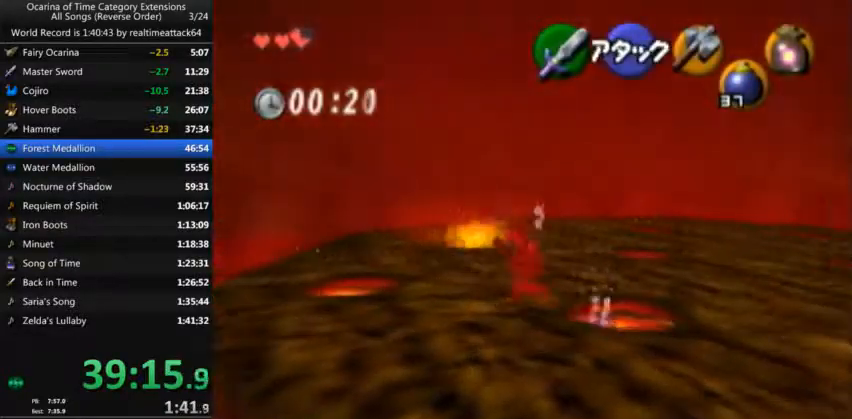
{"buttons": [], "left_stick": "center", "right_stick": "center", "events": [[100, "left_stick", "up"], [334, "left_stick", "center"]]}
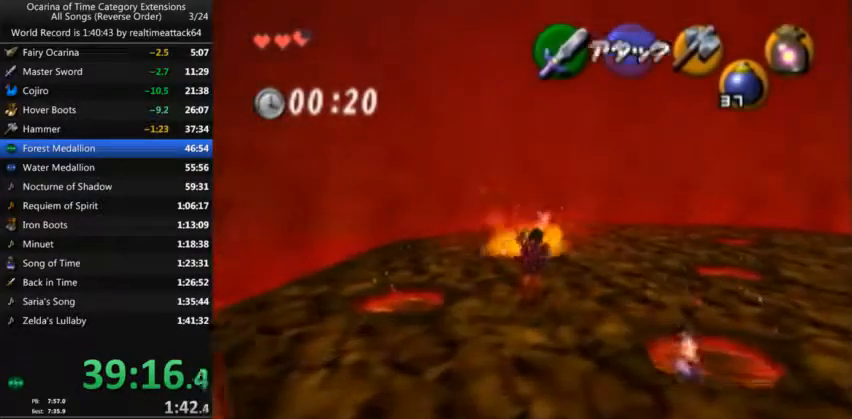
{"buttons": [], "left_stick": "up", "right_stick": "center", "events": [[267, "left_stick", "up"]]}
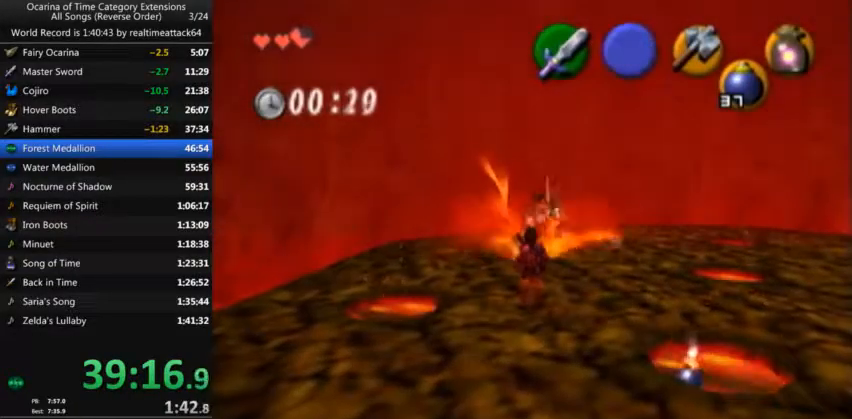
{"buttons": ["R1"], "left_stick": "center", "right_stick": "center", "events": [[367, "R1", "down"], [400, "Y", "down"], [434, "left_stick", "center"], [500, "Y", "up"]]}
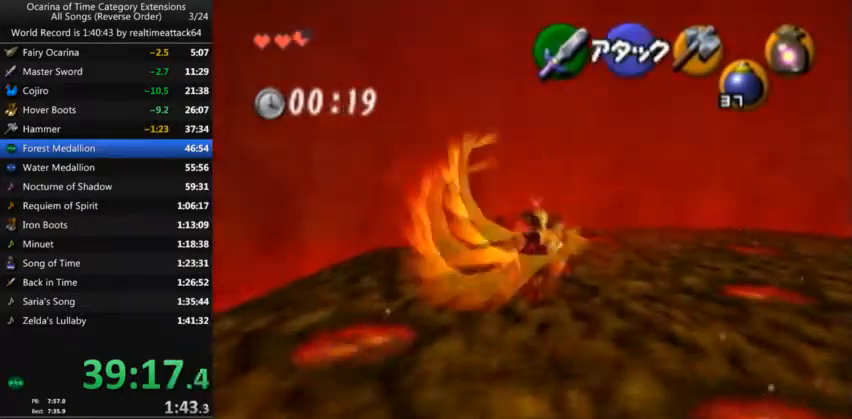
{"buttons": [], "left_stick": "down", "right_stick": "center", "events": [[67, "Y", "down"], [134, "Y", "up"], [234, "Y", "down"], [301, "Y", "up"], [401, "R1", "up"], [467, "left_stick", "down"]]}